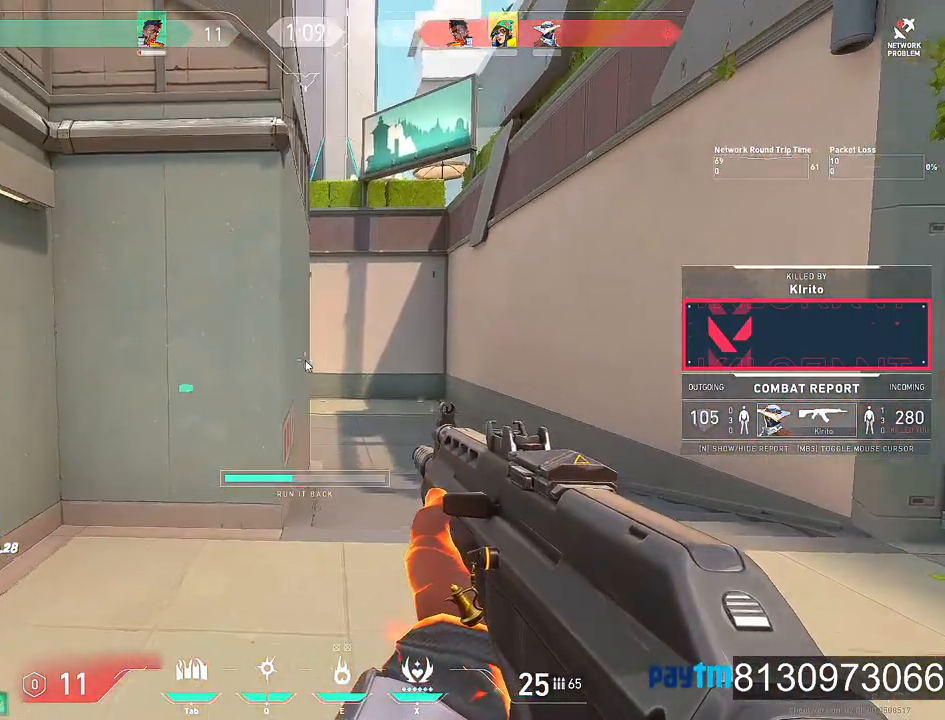
Gameplay with keyboard and mouse; each line is a JSON object with the keys and mouse buttons held at the frame after it. "events" lists presses ("down") and releases ("up") of "1", "2", "3", "4", "5", "a", "alt", "c", "caps_lock", "ctrl", "d", "e", "f", "g", "q", "r", "s", "shift", "space", "t", "tab", "v", "w", "x", "z", "mouse_left", "mouse_wheel" and "mouse_right" between this image and that frame as [ms after this image, input, new state], when the widget could be followed in between. "mouse_left", "mouse_wheel", "mouse_right" = the "left", "wheel", "right" buttons of the "mouse" list. No other keys are recorded. "wheel" means that the mouse wheel is clicked or scrolled. "mouse_move" is the direction in which the mouse moves at that frame (one of eight, or "still"), when it could be read.
{"keys": [], "mouse": [], "mouse_move": "still", "events": [[100, "s", "down"], [234, "e", "down"], [334, "e", "up"], [334, "s", "up"], [334, "space", "down"], [434, "space", "up"]]}
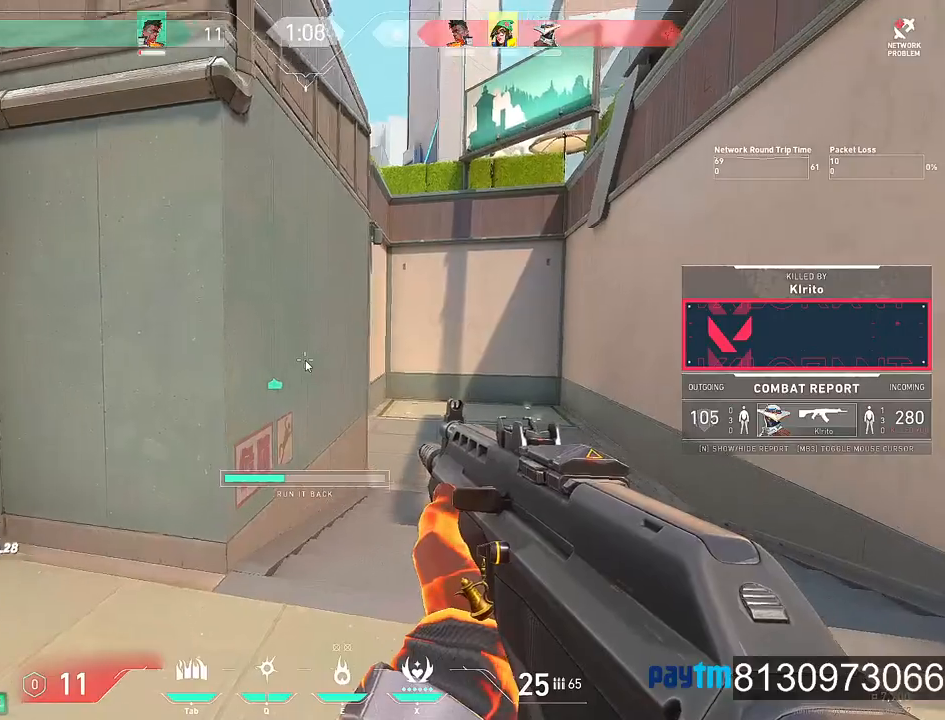
{"keys": [], "mouse": [], "mouse_move": "still", "events": []}
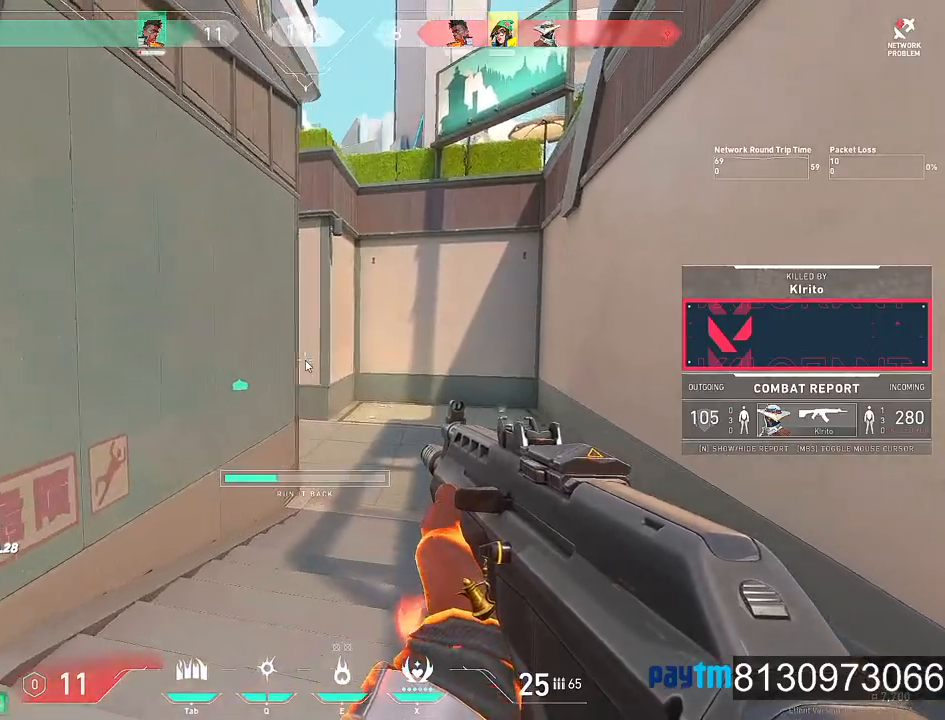
{"keys": [], "mouse": [], "mouse_move": "still", "events": []}
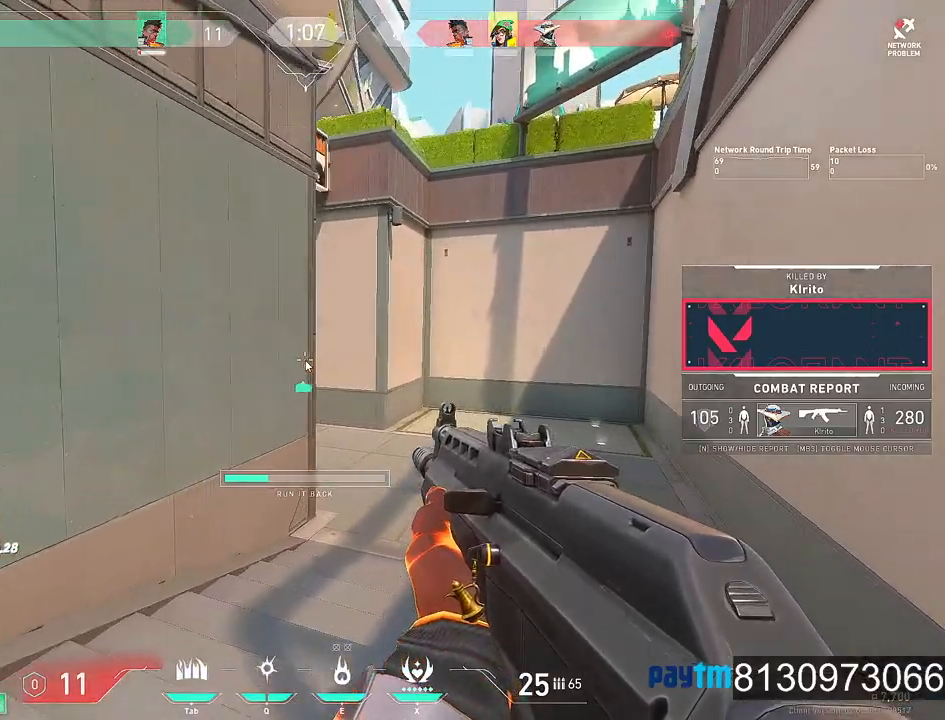
{"keys": ["t"], "mouse": [], "mouse_move": "still", "events": [[434, "t", "down"]]}
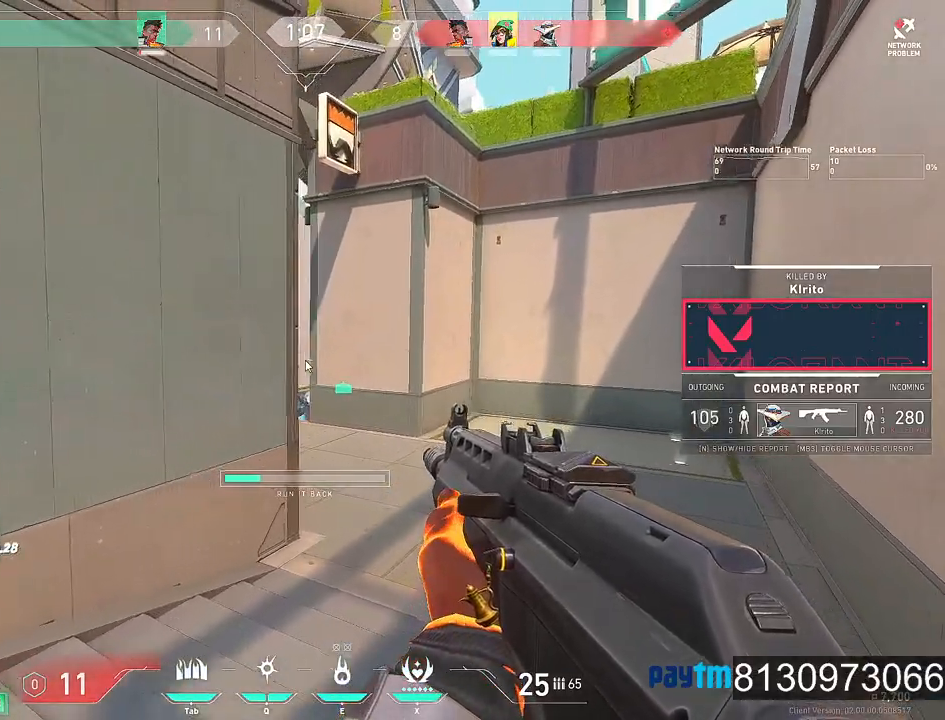
{"keys": [], "mouse": [], "mouse_move": "still", "events": [[67, "t", "up"], [300, "space", "down"], [400, "space", "up"]]}
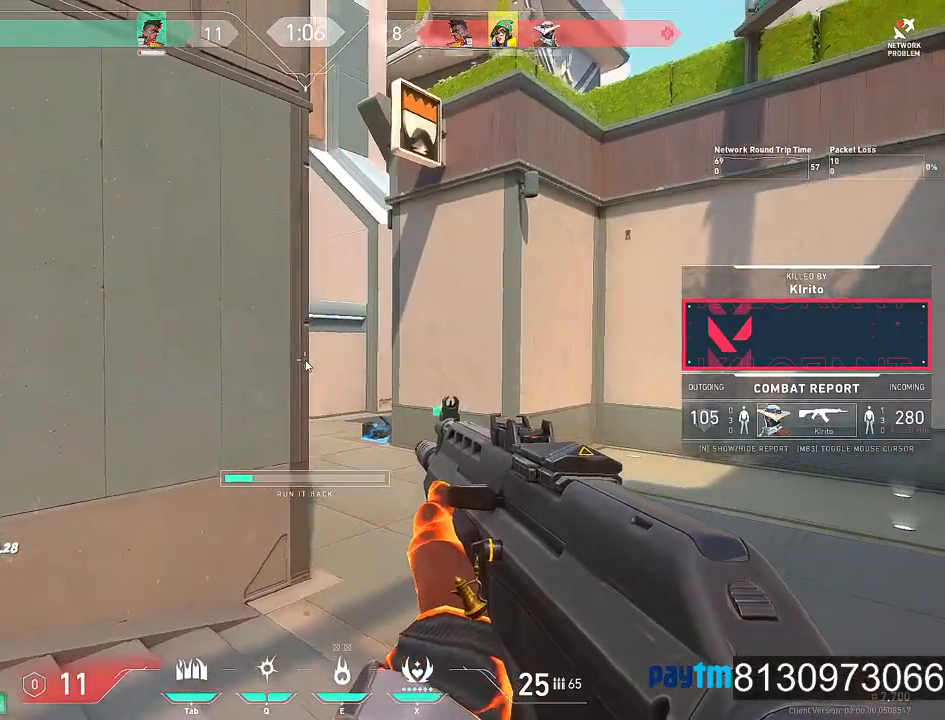
{"keys": ["a", "g"], "mouse": [], "mouse_move": "still", "events": [[367, "s", "down"], [417, "a", "down"], [500, "g", "down"], [500, "s", "up"]]}
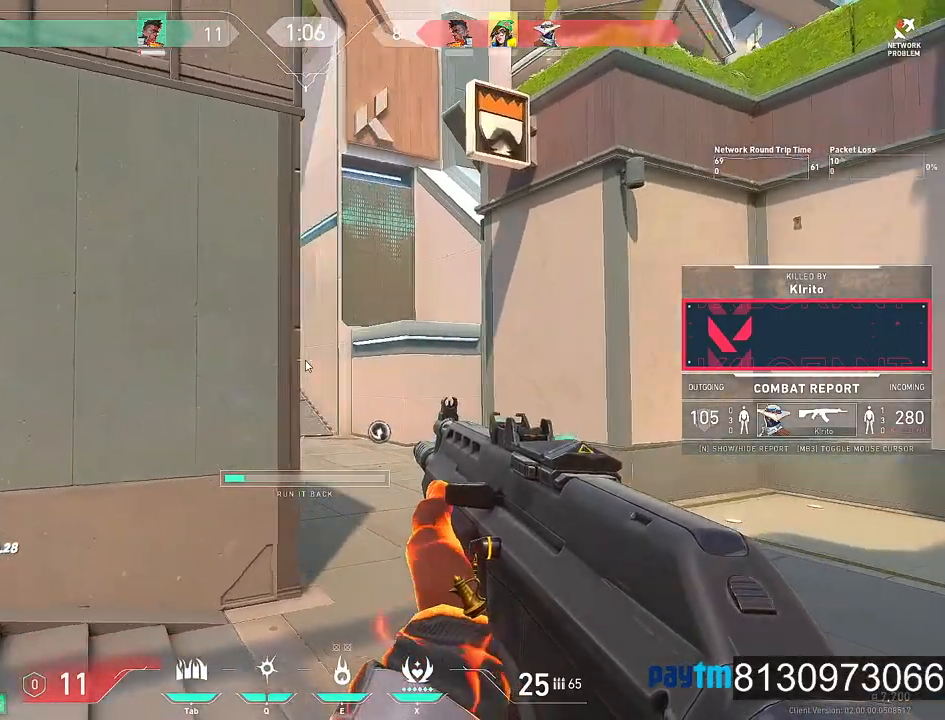
{"keys": [], "mouse": [], "mouse_move": "still", "events": [[50, "a", "up"], [100, "g", "up"], [150, "e", "down"], [334, "e", "up"]]}
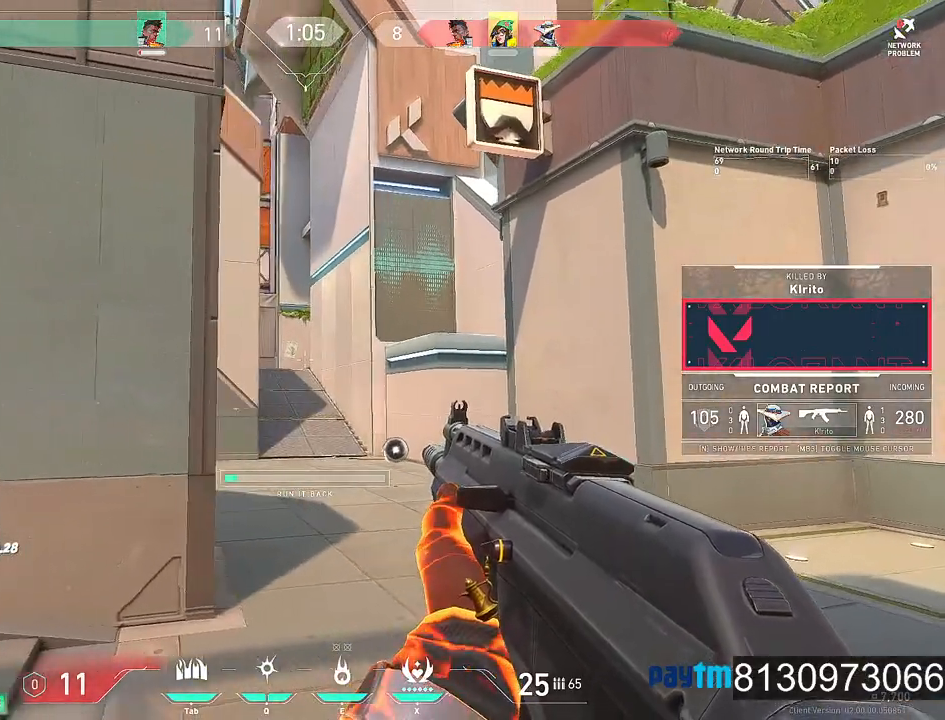
{"keys": [], "mouse": [], "mouse_move": "still", "events": []}
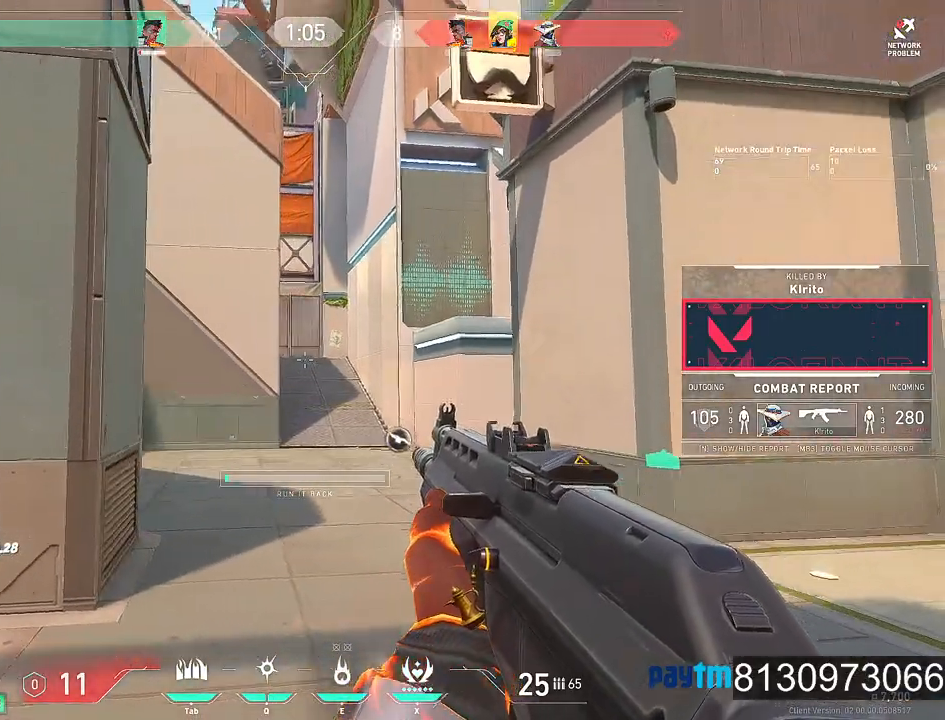
{"keys": [], "mouse": [], "mouse_move": "still", "events": []}
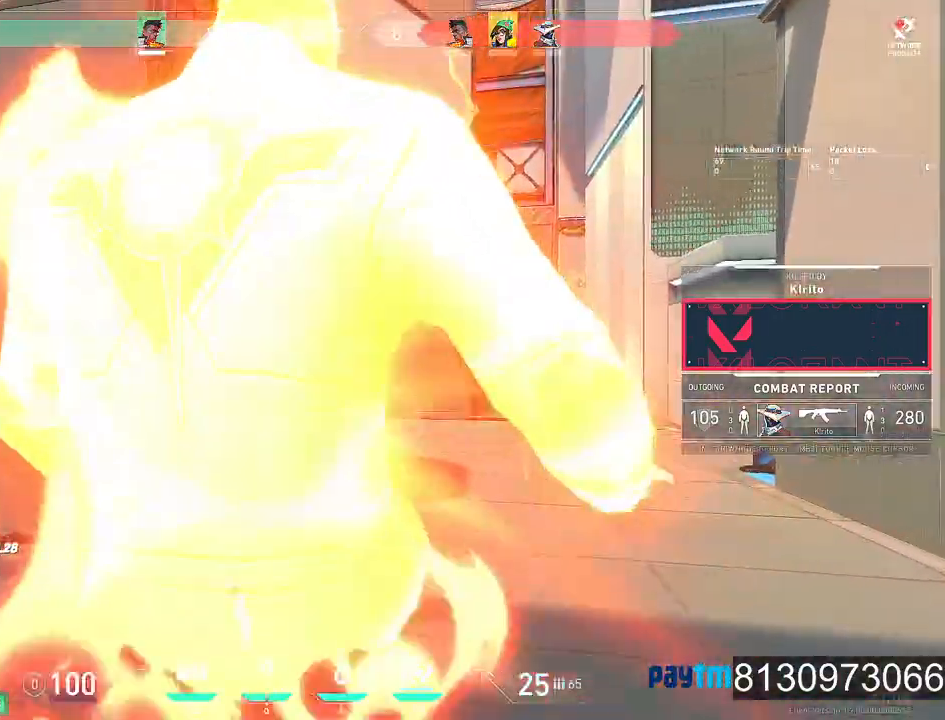
{"keys": [], "mouse": [], "mouse_move": "still", "events": []}
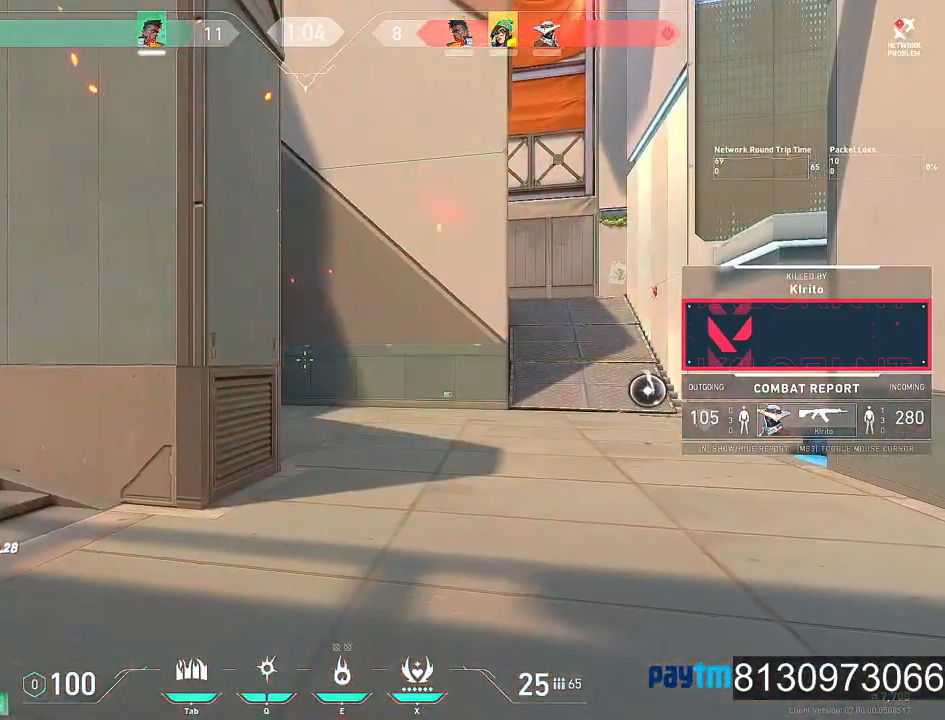
{"keys": [], "mouse": [], "mouse_move": "still", "events": []}
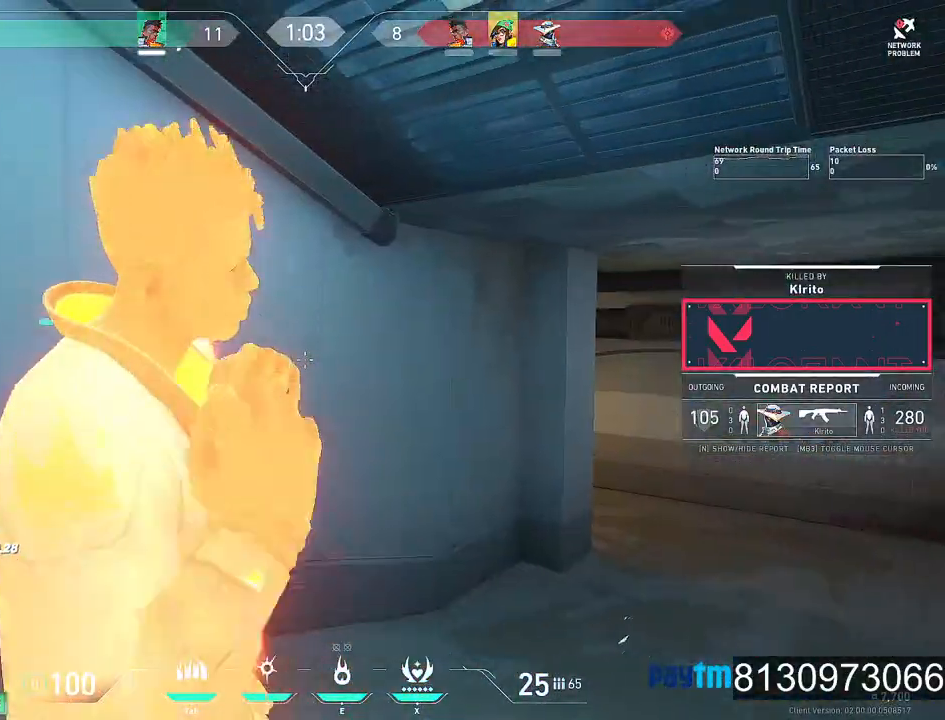
{"keys": [], "mouse": [], "mouse_move": "still", "events": []}
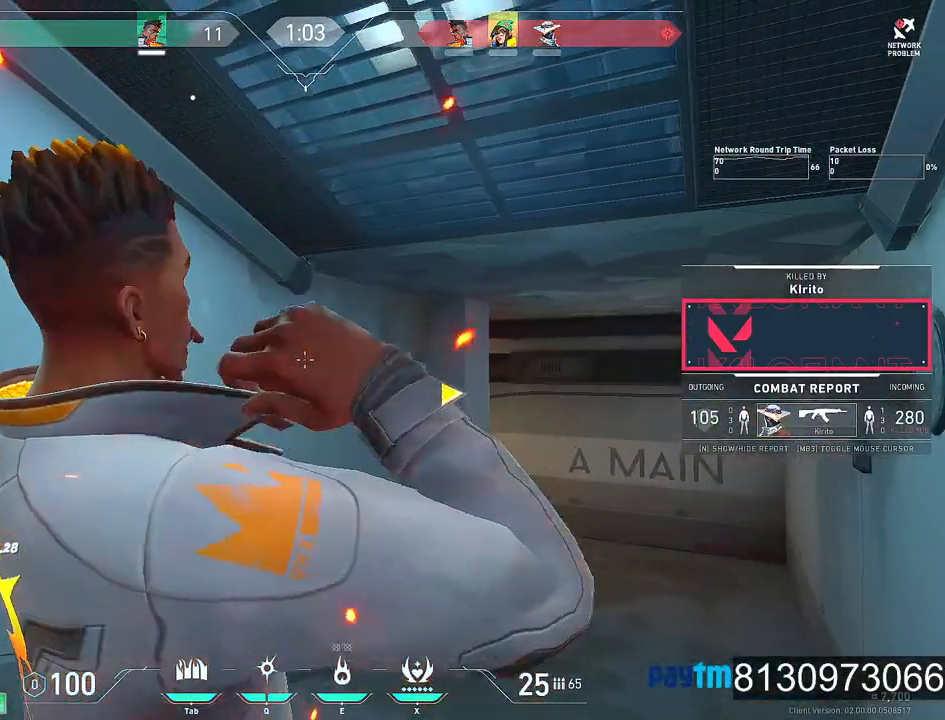
{"keys": [], "mouse": [], "mouse_move": "still", "events": []}
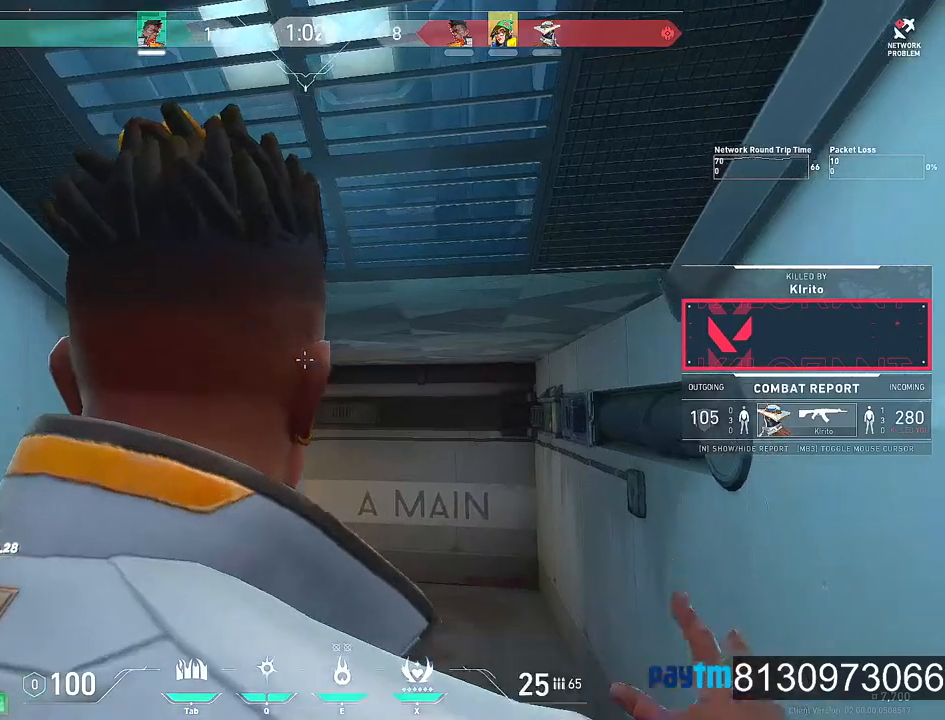
{"keys": [], "mouse": [], "mouse_move": "still", "events": []}
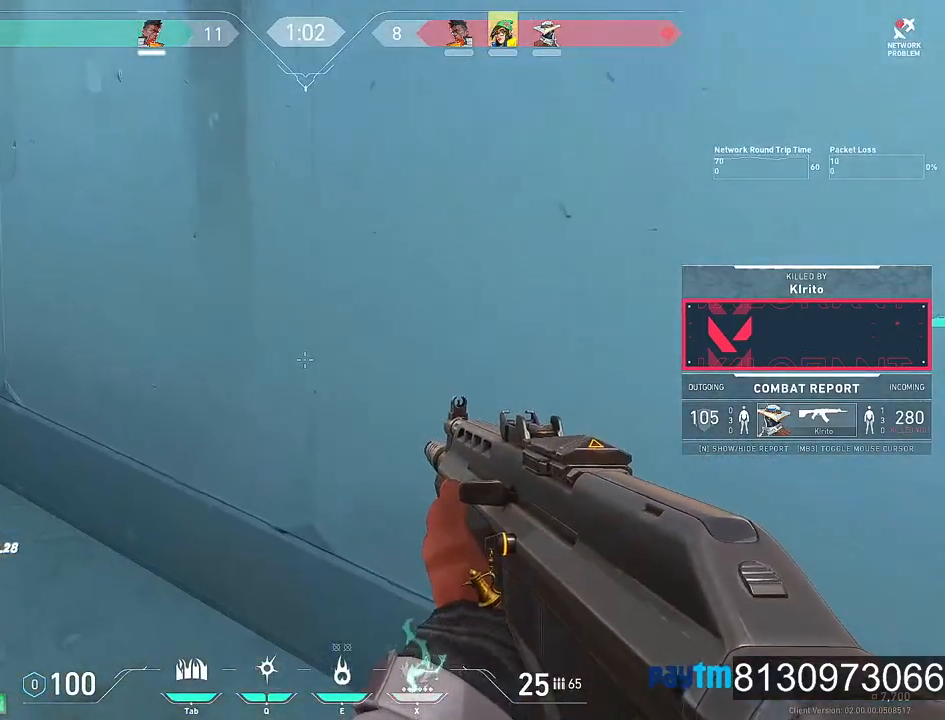
{"keys": [], "mouse": [], "mouse_move": "still", "events": [[367, "space", "down"], [417, "space", "up"]]}
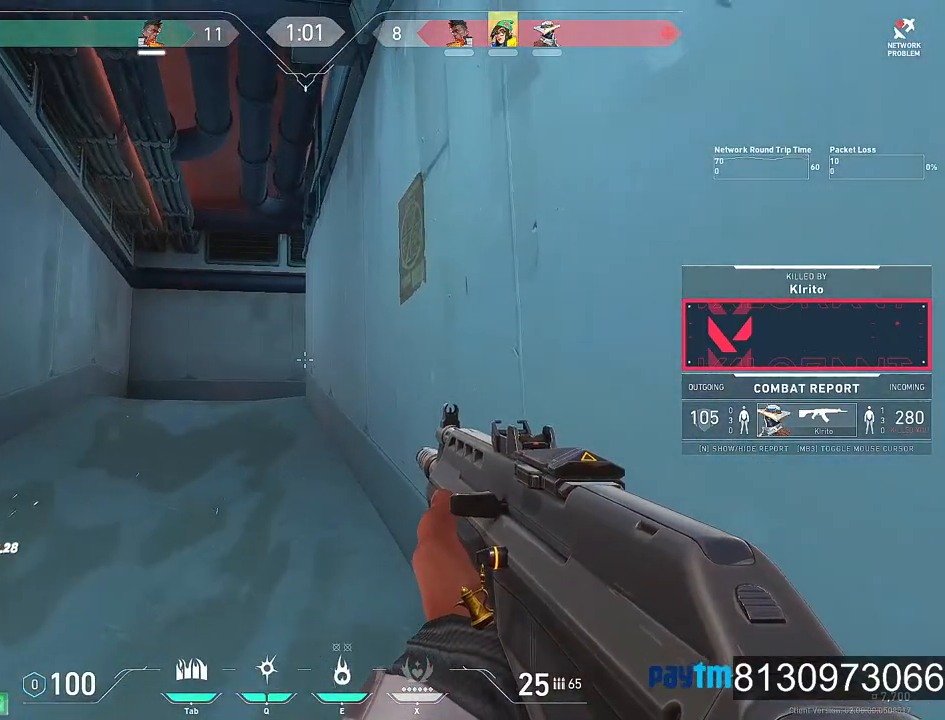
{"keys": [], "mouse": [], "mouse_move": "still", "events": []}
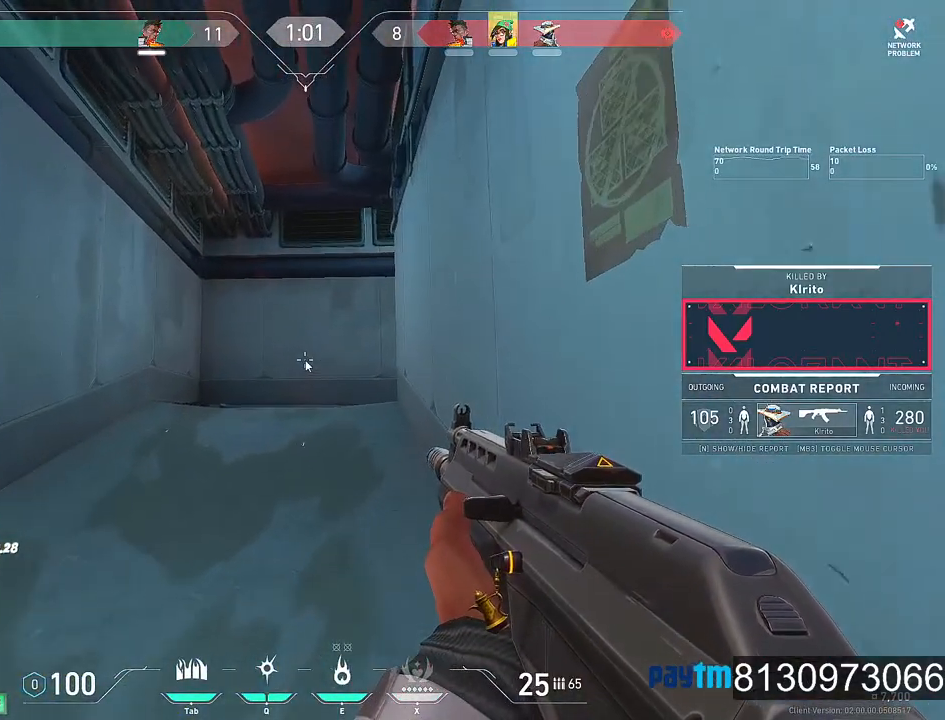
{"keys": [], "mouse": [], "mouse_move": "still", "events": []}
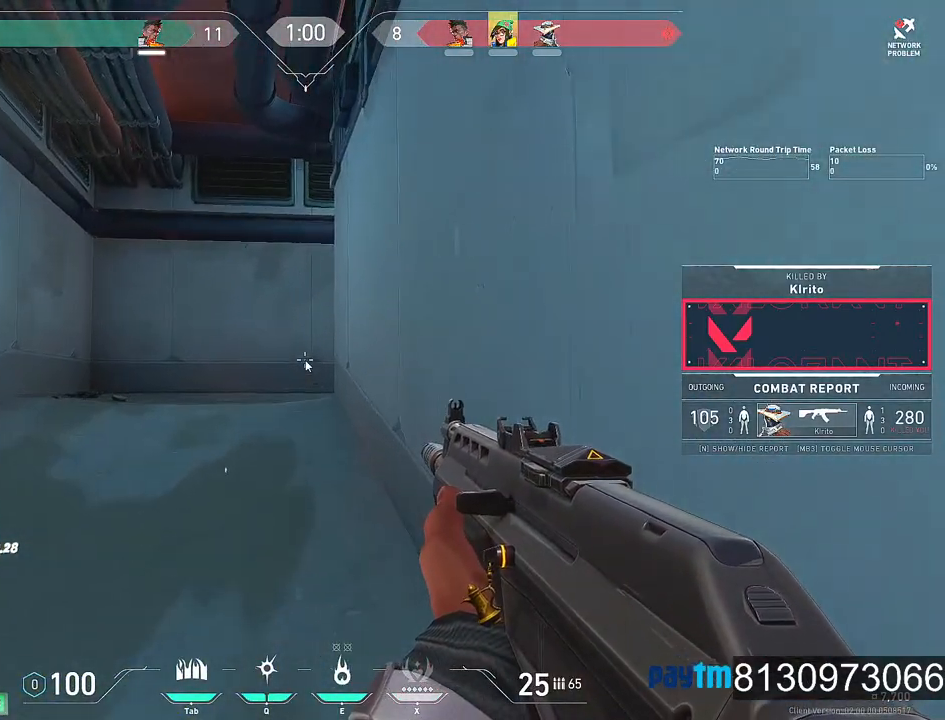
{"keys": [], "mouse": [], "mouse_move": "still", "events": []}
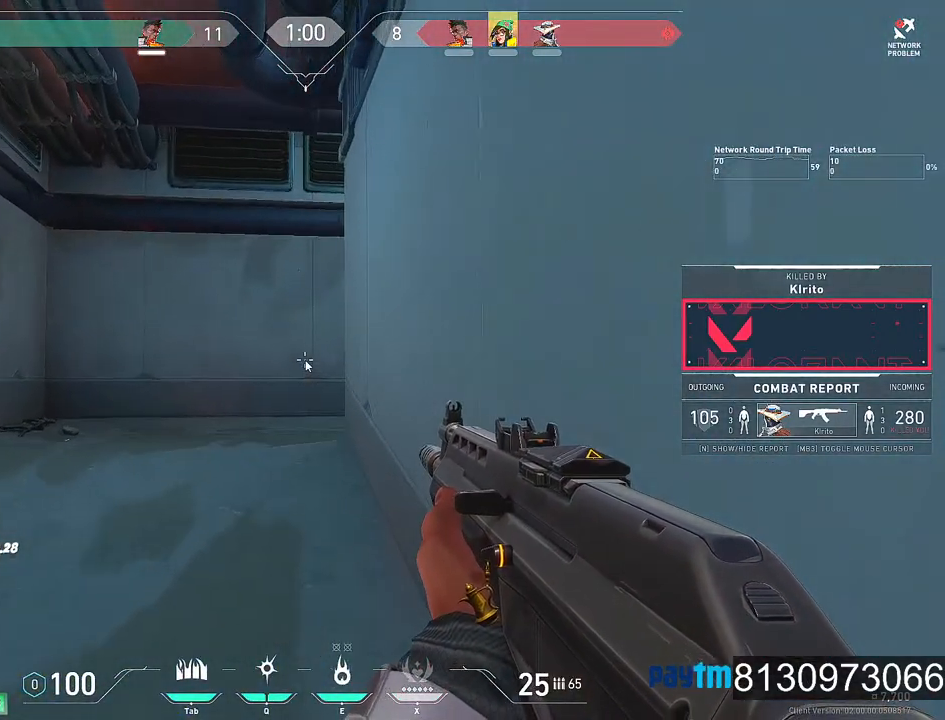
{"keys": [], "mouse": [], "mouse_move": "still", "events": []}
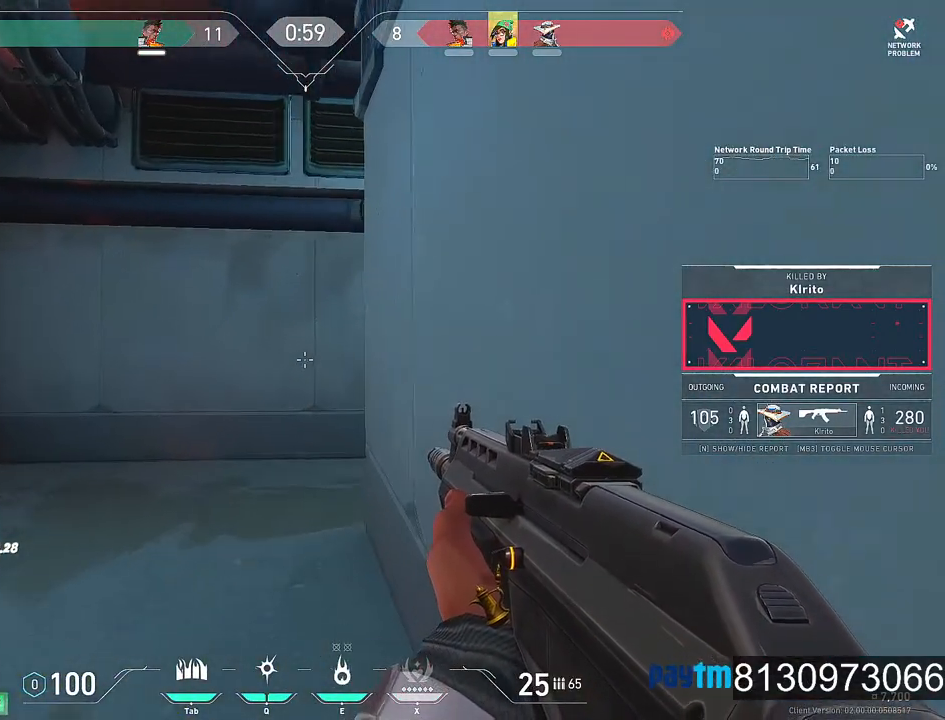
{"keys": ["d"], "mouse": [], "mouse_move": "still", "events": [[484, "d", "down"]]}
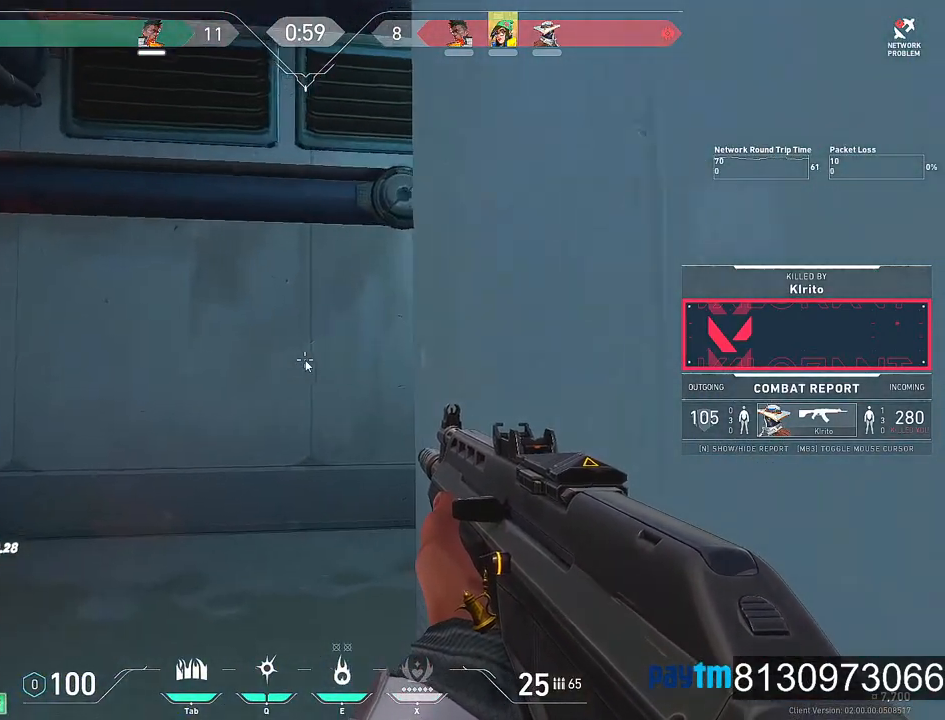
{"keys": [], "mouse": [], "mouse_move": "still", "events": [[134, "d", "up"]]}
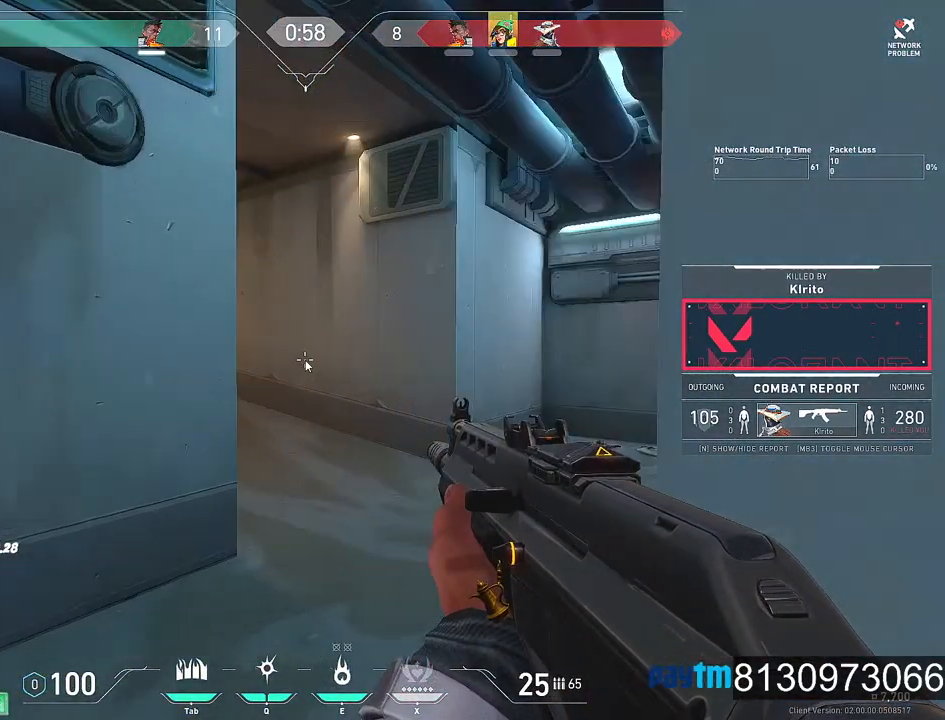
{"keys": [], "mouse": [], "mouse_move": "still", "events": [[100, "t", "down"], [200, "t", "up"], [284, "space", "down"], [384, "space", "up"]]}
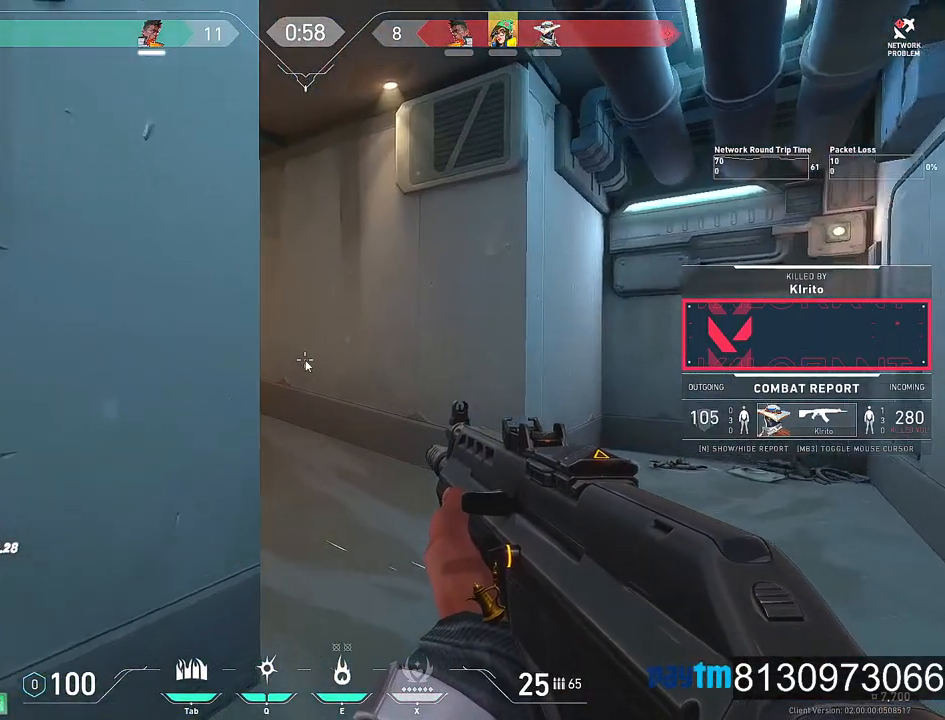
{"keys": ["a", "s"], "mouse": [], "mouse_move": "still", "events": [[350, "s", "down"], [484, "a", "down"]]}
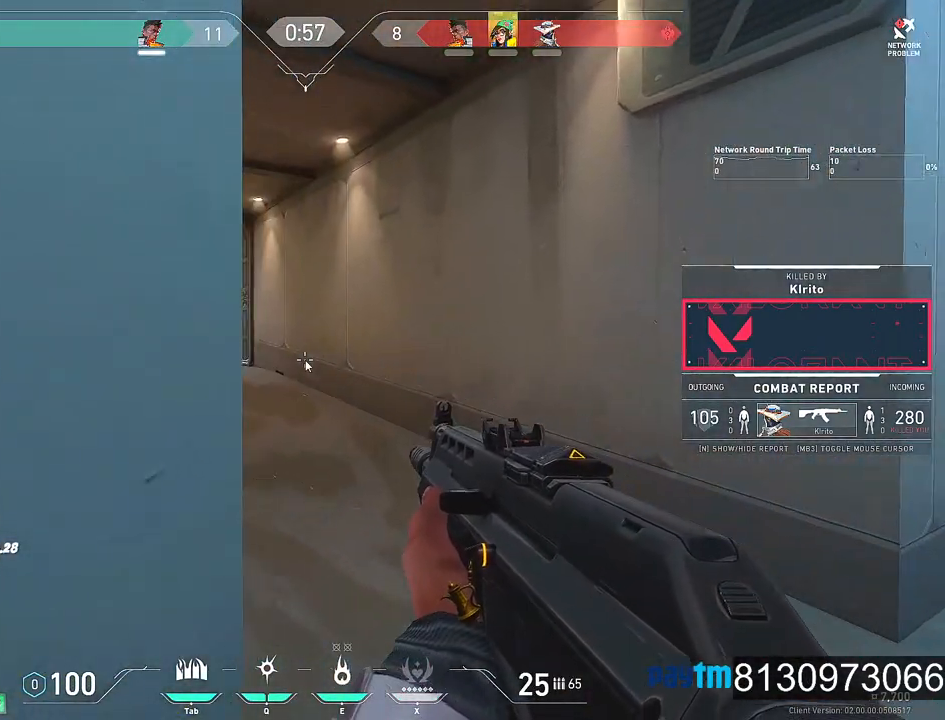
{"keys": [], "mouse": [], "mouse_move": "still", "events": [[34, "s", "up"], [134, "a", "up"], [134, "v", "down"], [184, "v", "up"], [317, "e", "down"], [417, "e", "up"], [417, "space", "down"], [500, "space", "up"]]}
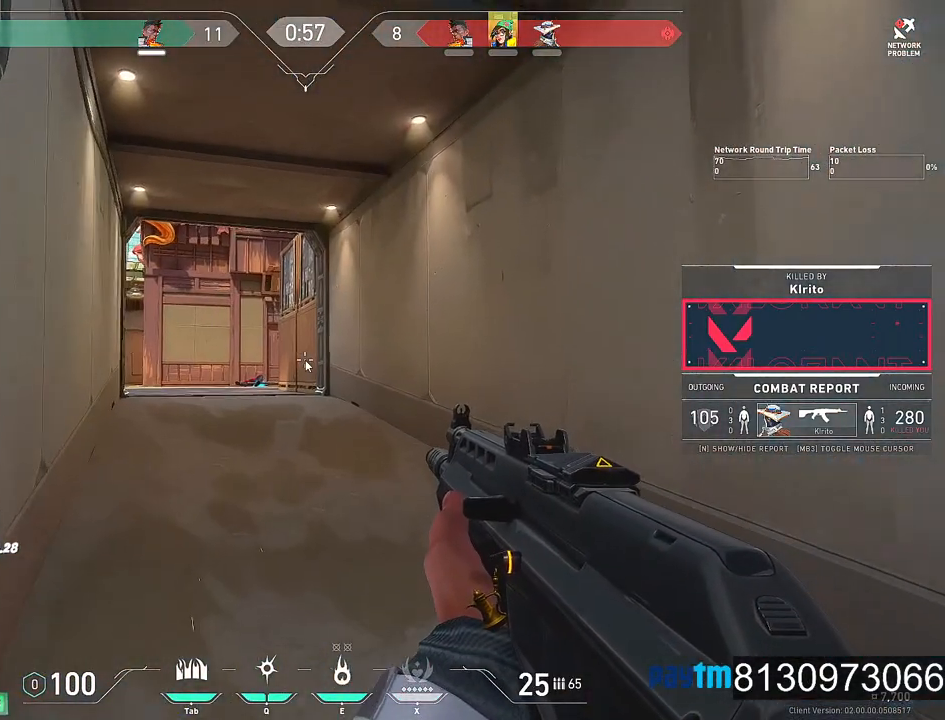
{"keys": [], "mouse": [], "mouse_move": "still", "events": []}
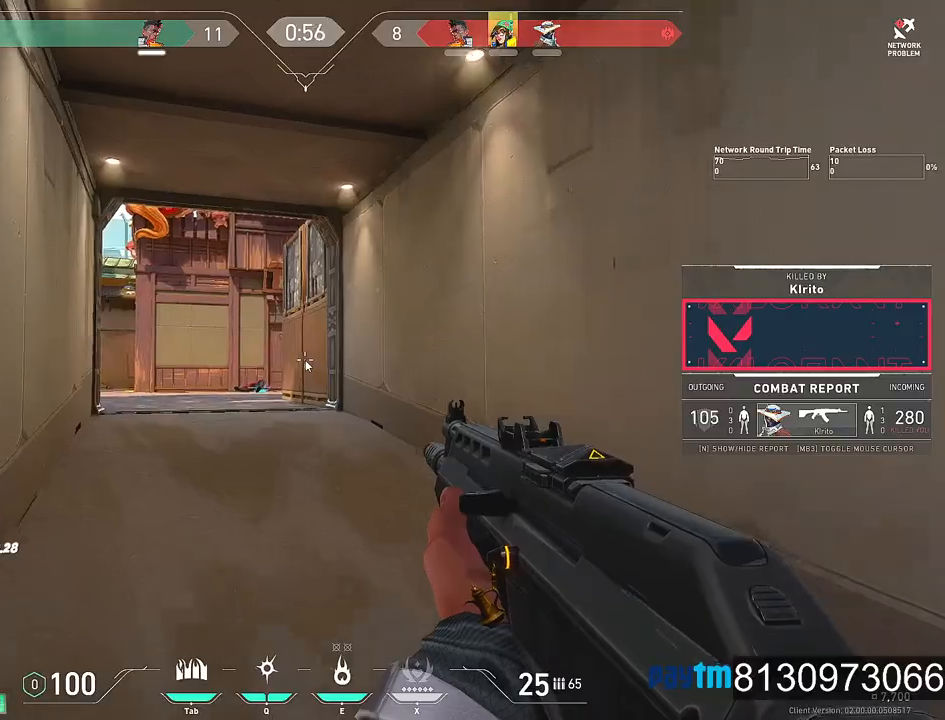
{"keys": ["t"], "mouse": [], "mouse_move": "still", "events": [[450, "t", "down"]]}
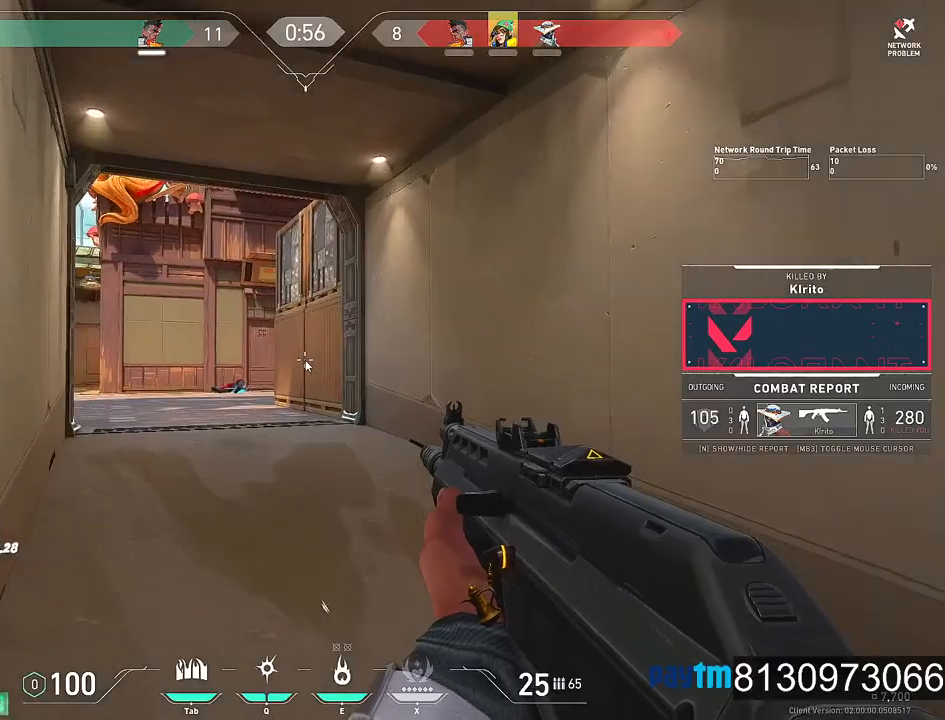
{"keys": ["t"], "mouse": [], "mouse_move": "still", "events": []}
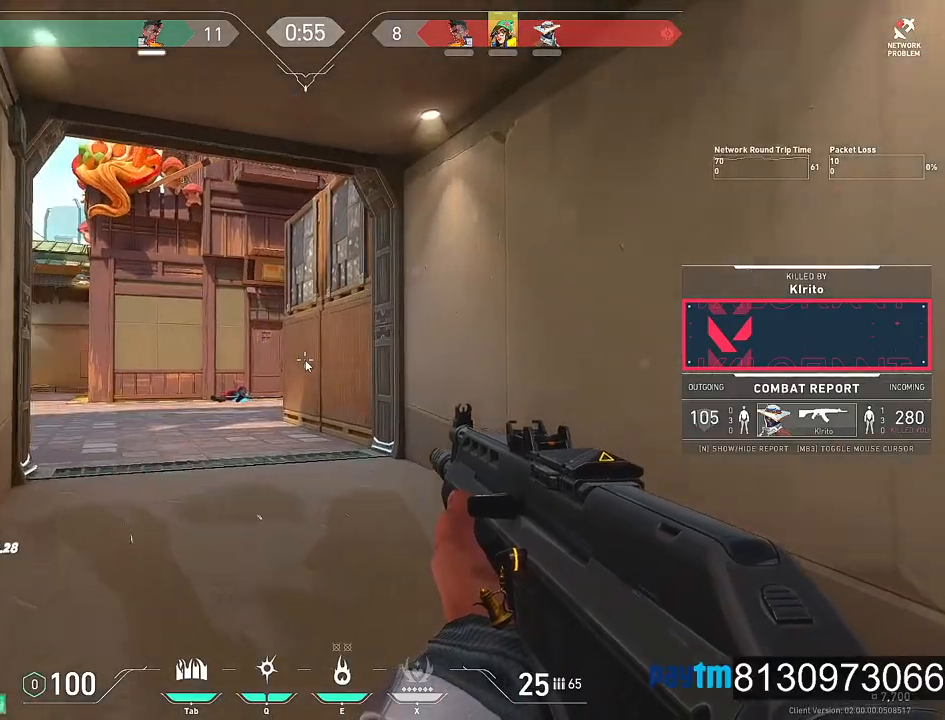
{"keys": [], "mouse": [], "mouse_move": "still", "events": [[250, "t", "up"]]}